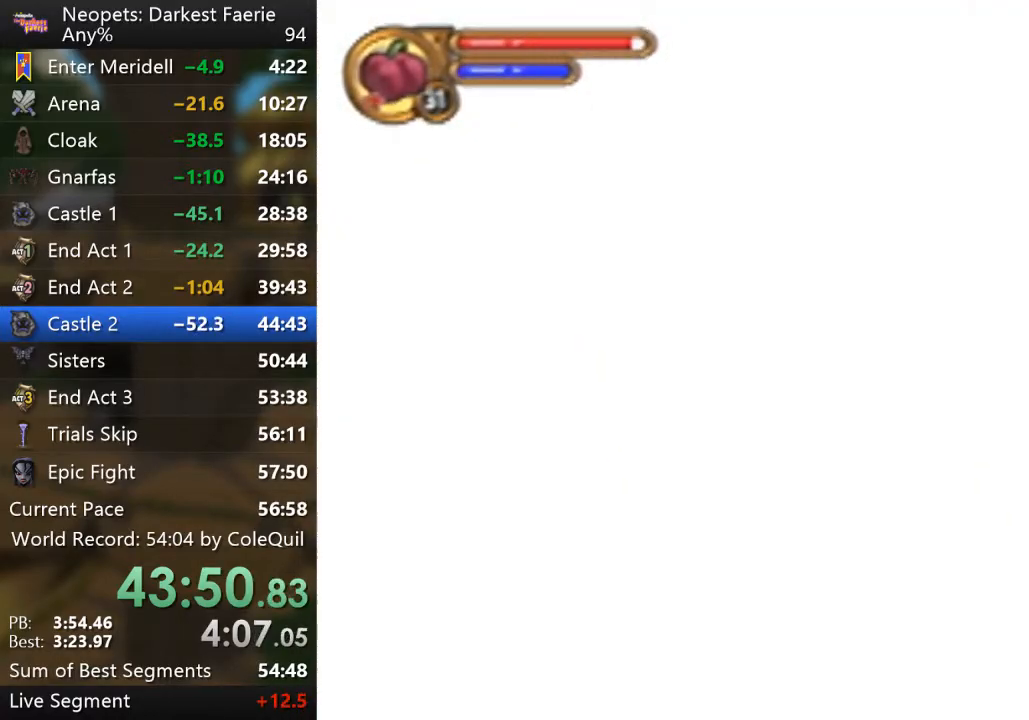
Gameplay with a controller (PlayStation layout); each line is a JSON object with the inputs held at the frame after it. "events" lists button and stick changes between this image and that frame as [ms after this image, input, new state], when the widget could be followed in between. Not read: L3 R3.
{"buttons": ["R1"], "left_stick": "center", "right_stick": "center", "events": []}
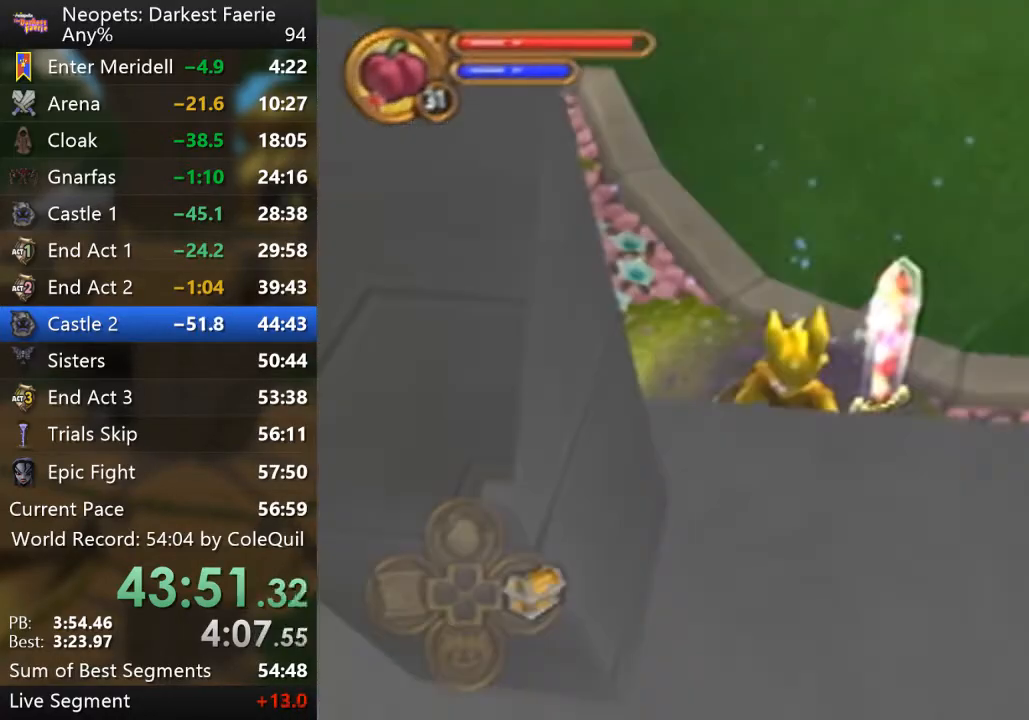
{"buttons": ["CROSS", "R1"], "left_stick": "up", "right_stick": "center", "events": [[133, "right_stick", "right"], [183, "left_stick", "up"], [233, "right_stick", "center"], [400, "CROSS", "down"]]}
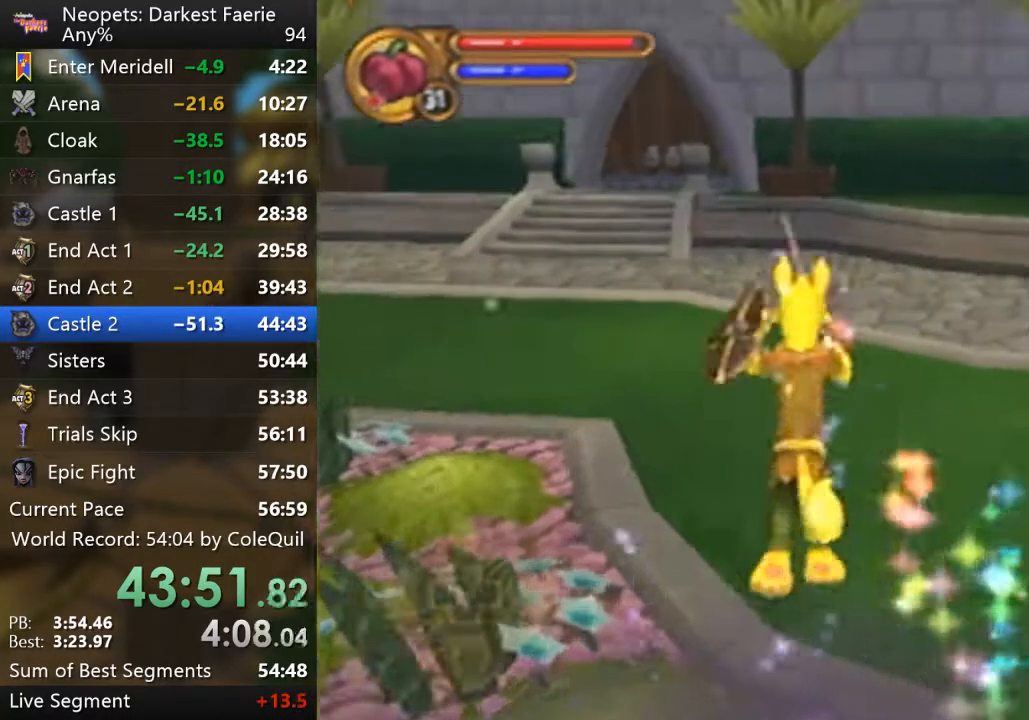
{"buttons": ["R1"], "left_stick": "up-right", "right_stick": "left", "events": [[50, "CROSS", "up"], [250, "left_stick", "up-right"], [367, "right_stick", "left"]]}
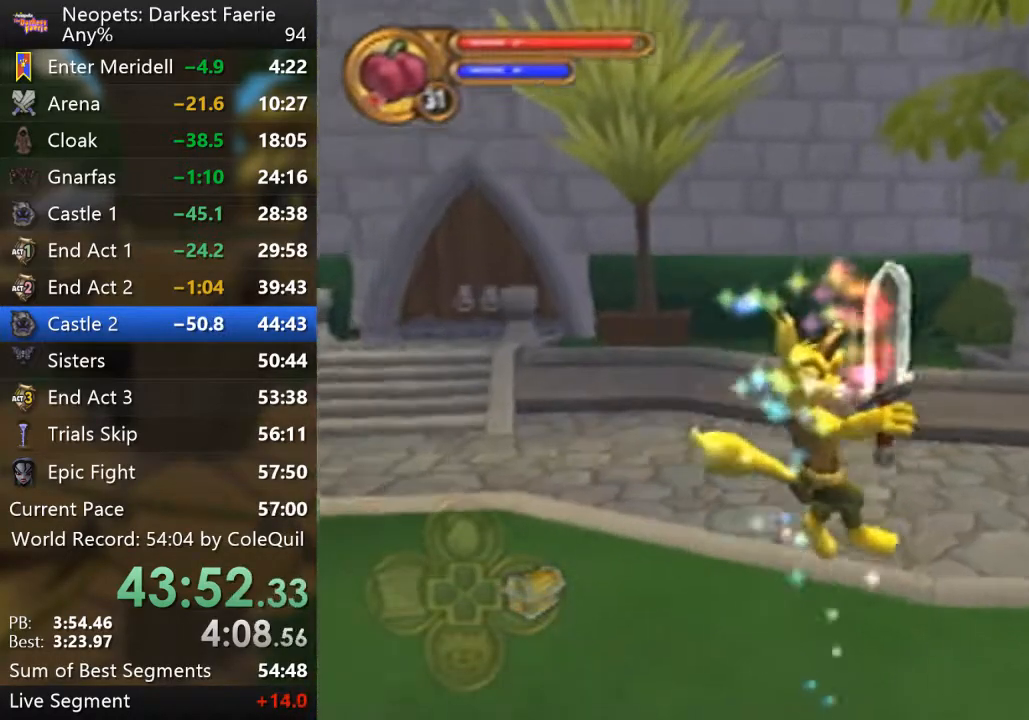
{"buttons": ["R1"], "left_stick": "up", "right_stick": "center", "events": [[150, "left_stick", "up"], [150, "right_stick", "center"]]}
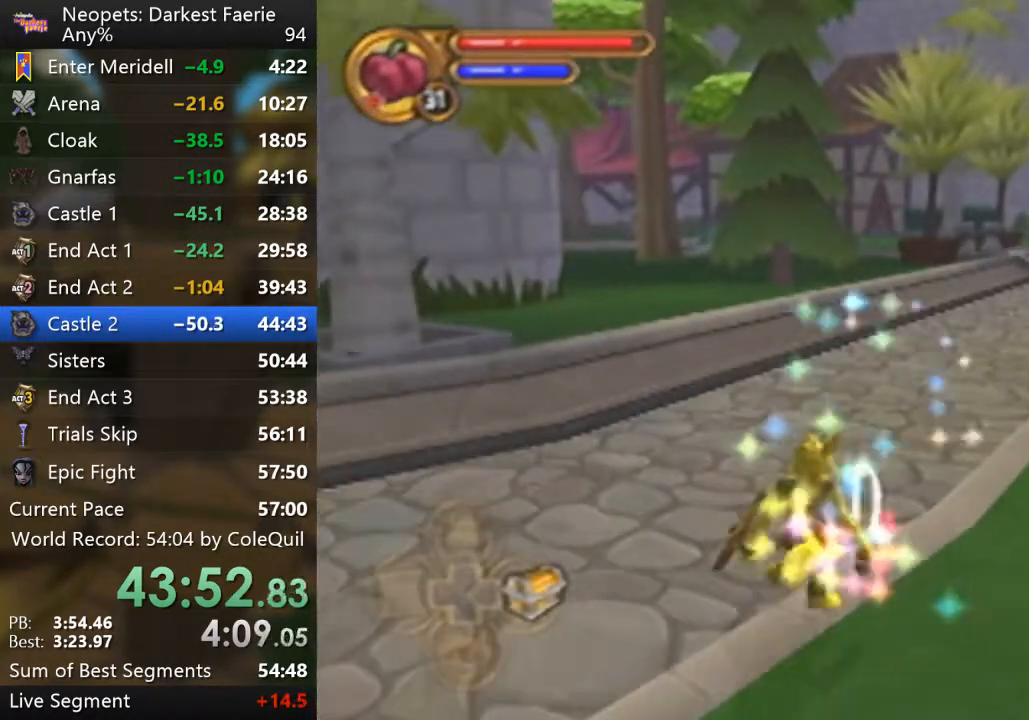
{"buttons": ["R1"], "left_stick": "up", "right_stick": "center", "events": []}
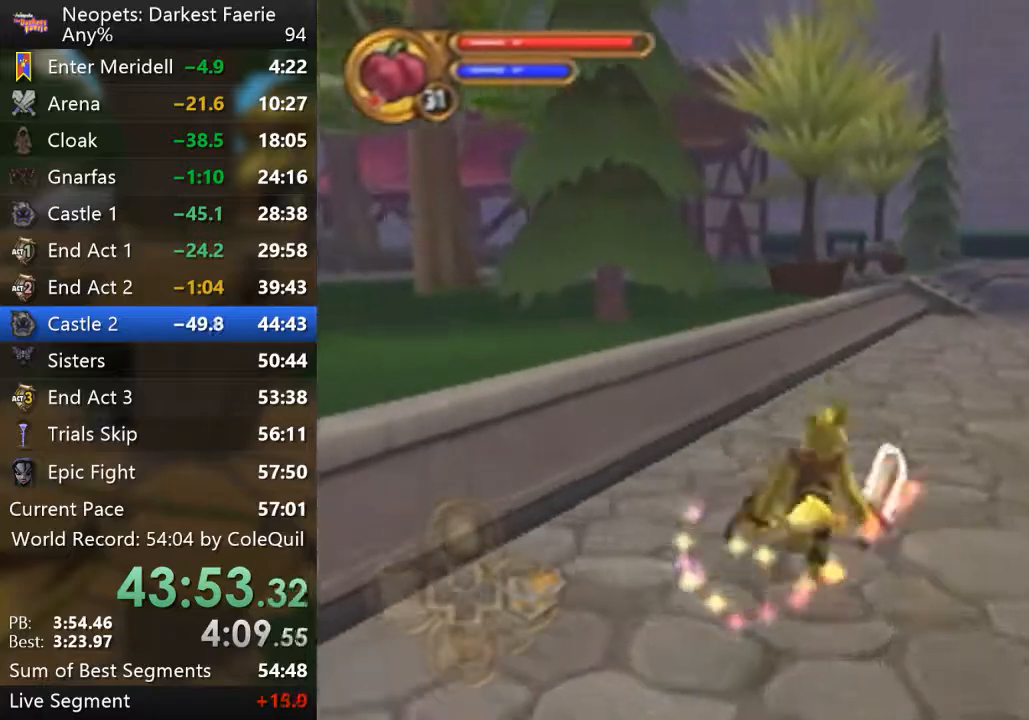
{"buttons": ["R1"], "left_stick": "up-left", "right_stick": "center", "events": [[317, "CROSS", "down"], [317, "left_stick", "up-left"], [467, "CROSS", "up"]]}
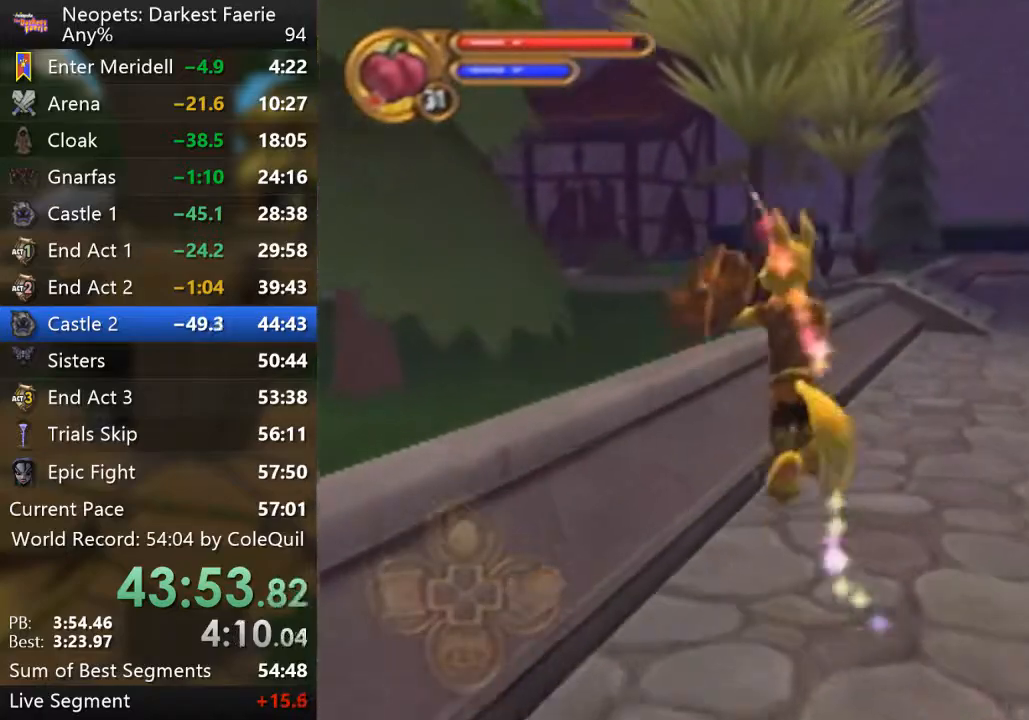
{"buttons": ["R1"], "left_stick": "up-left", "right_stick": "center", "events": []}
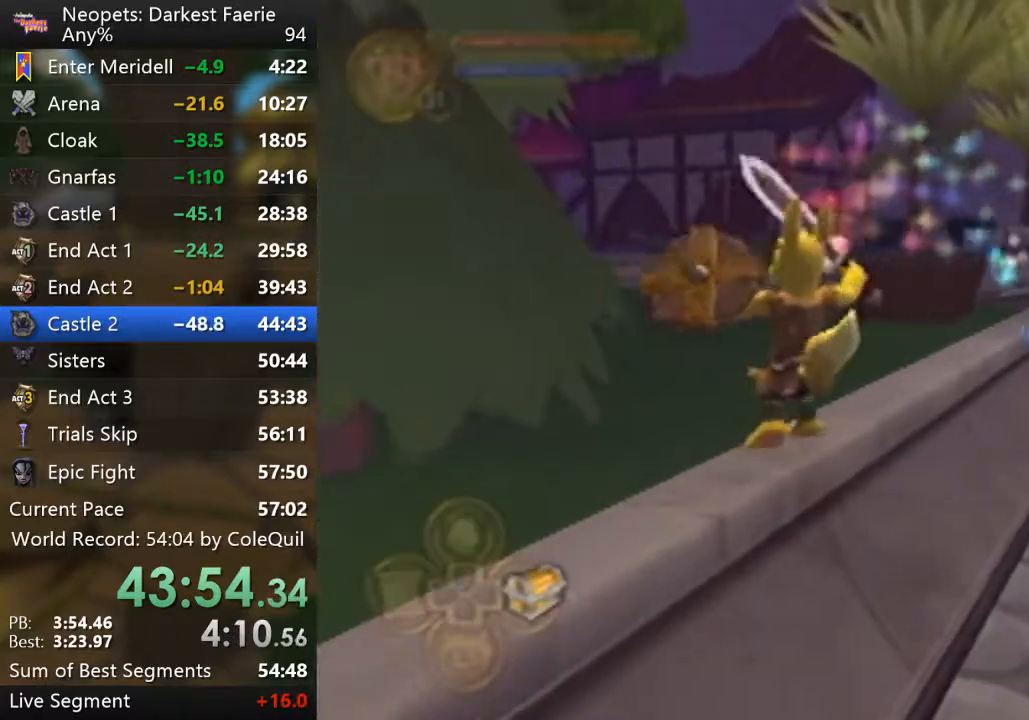
{"buttons": ["R1"], "left_stick": "up-left", "right_stick": "center", "events": []}
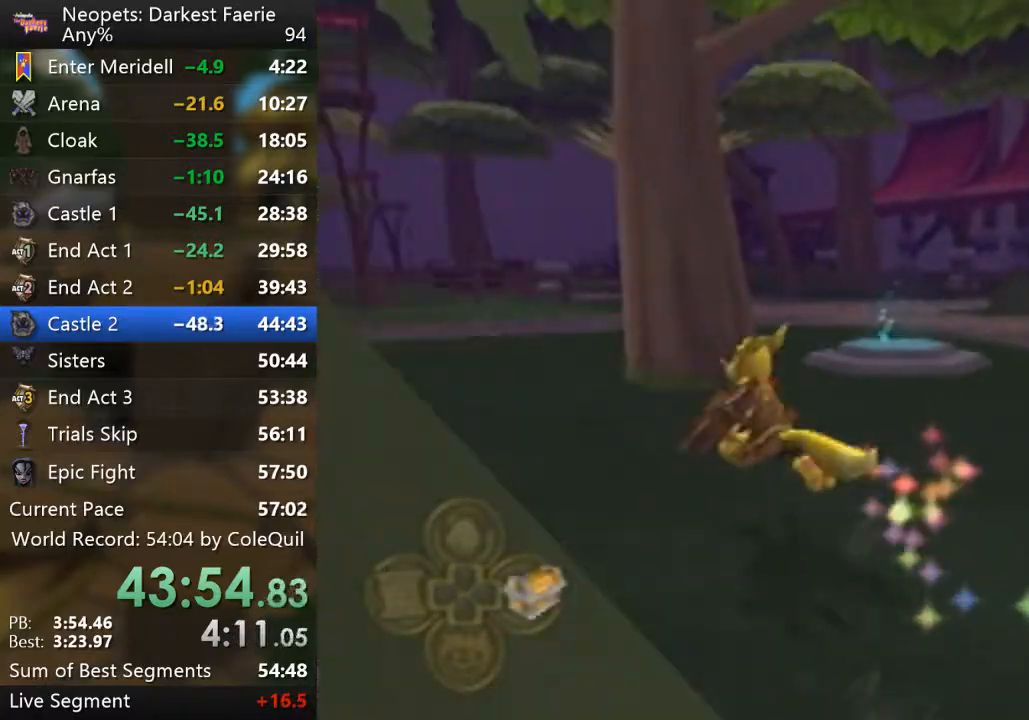
{"buttons": ["R1"], "left_stick": "up-left", "right_stick": "center", "events": []}
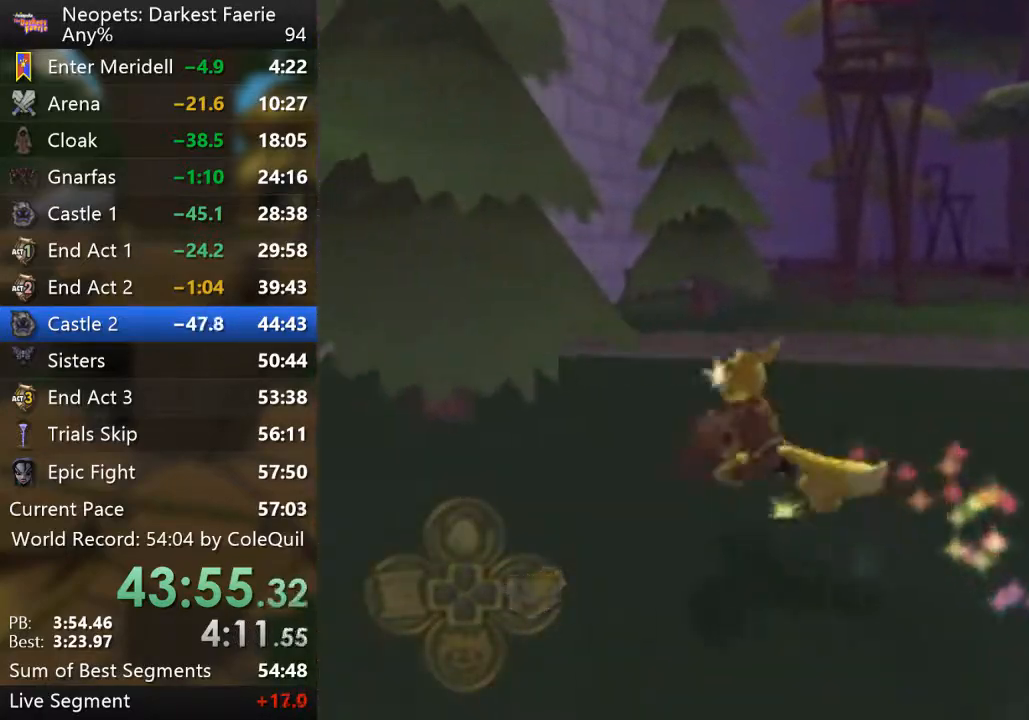
{"buttons": ["R1"], "left_stick": "up-left", "right_stick": "center", "events": []}
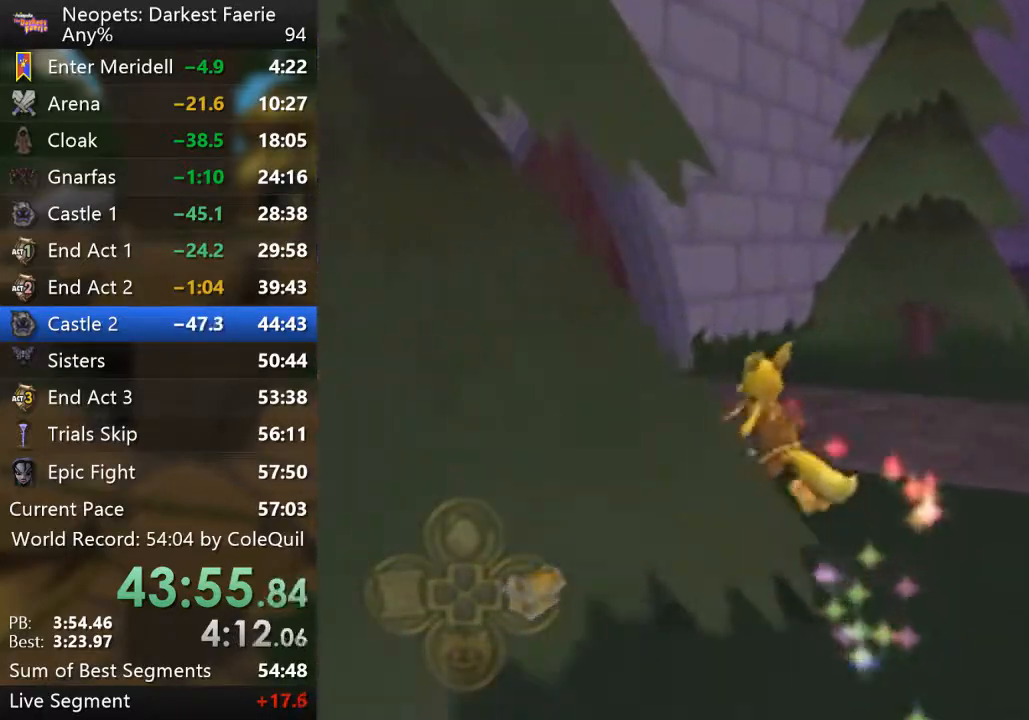
{"buttons": ["SQUARE", "R1"], "left_stick": "up-left", "right_stick": "center", "events": [[384, "SQUARE", "down"]]}
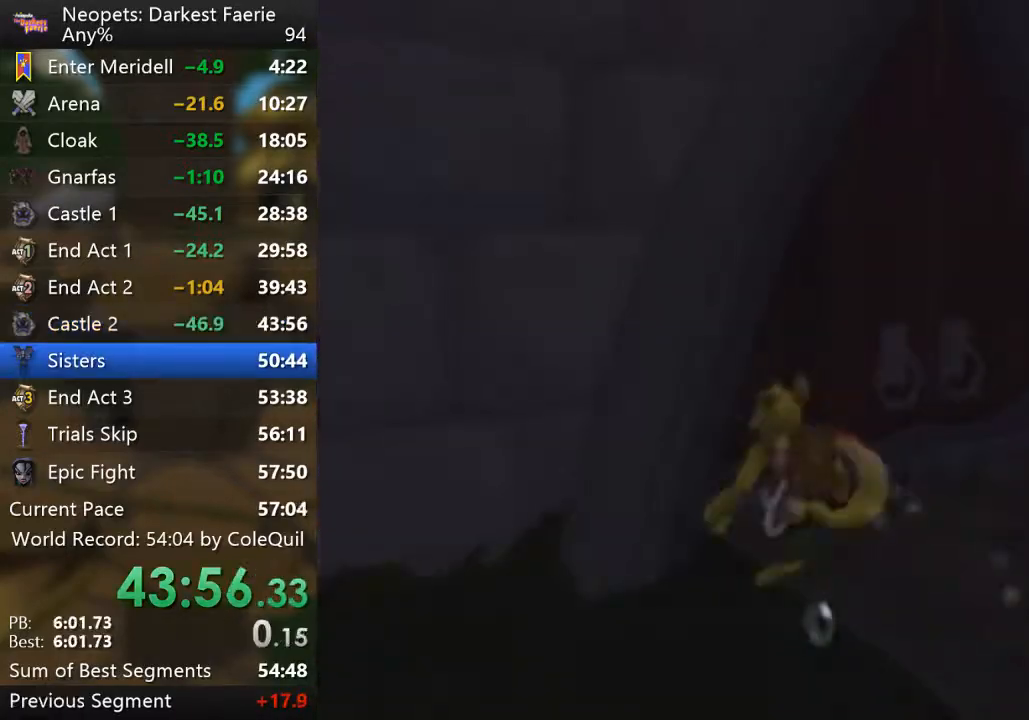
{"buttons": [], "left_stick": "center", "right_stick": "center", "events": [[83, "SQUARE", "up"], [400, "R1", "up"], [433, "left_stick", "center"]]}
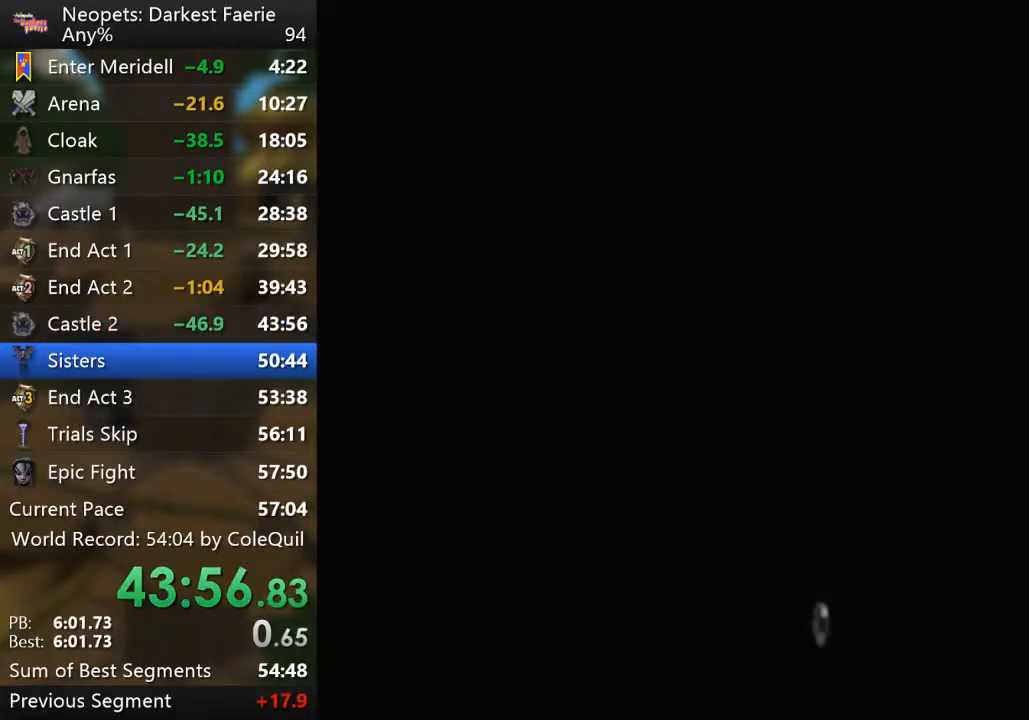
{"buttons": [], "left_stick": "center", "right_stick": "center", "events": []}
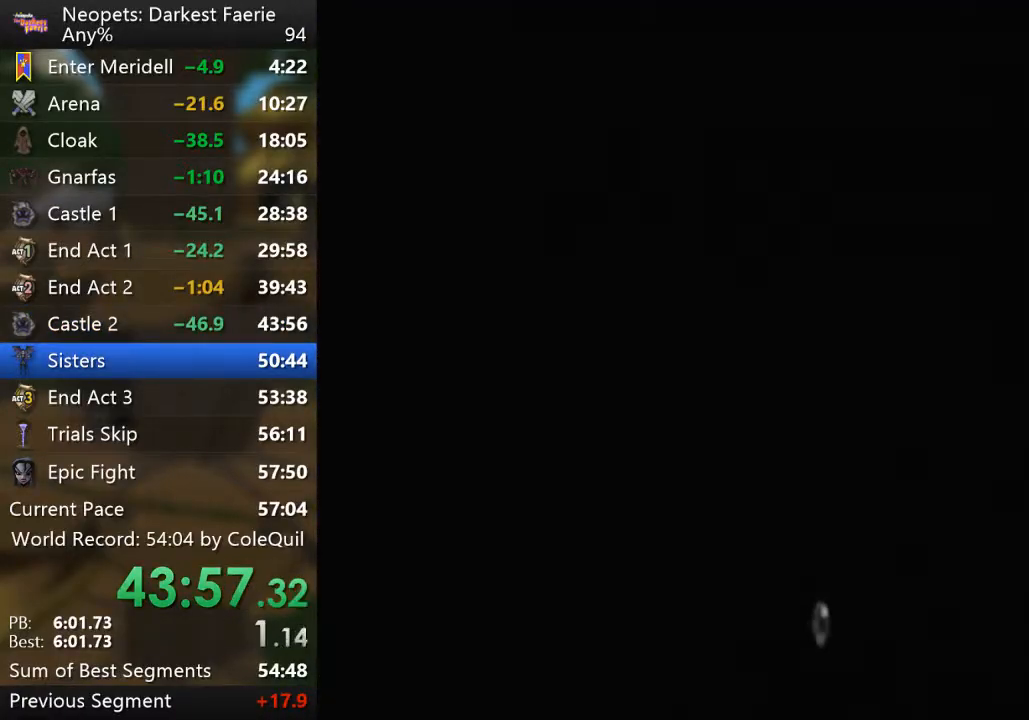
{"buttons": [], "left_stick": "center", "right_stick": "center", "events": []}
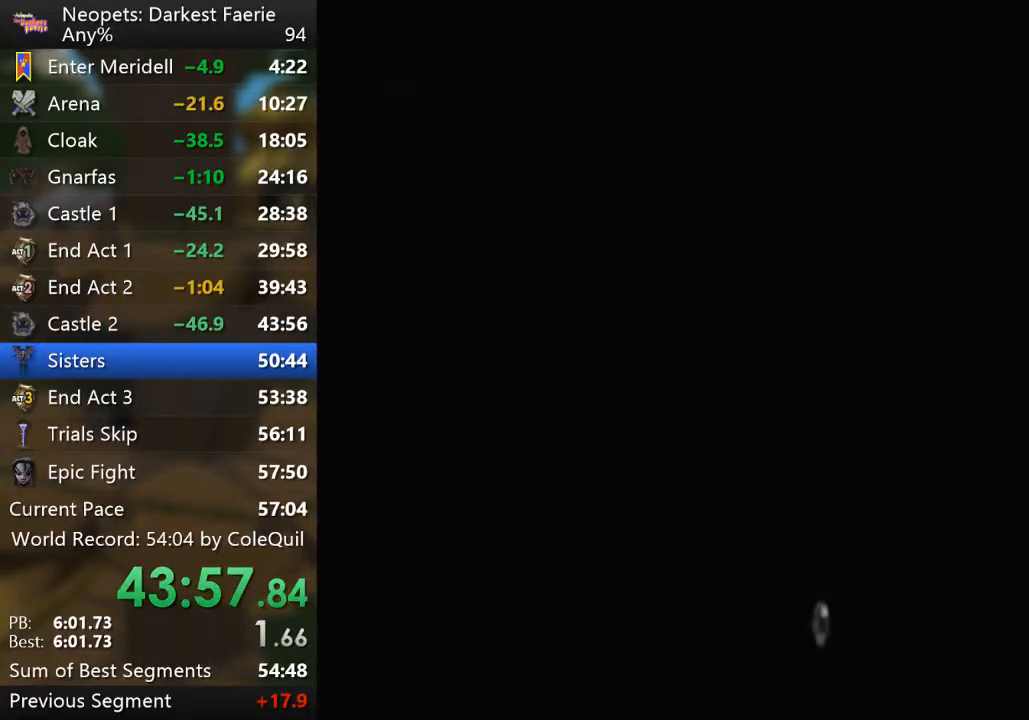
{"buttons": ["R1"], "left_stick": "center", "right_stick": "center", "events": [[300, "R1", "down"]]}
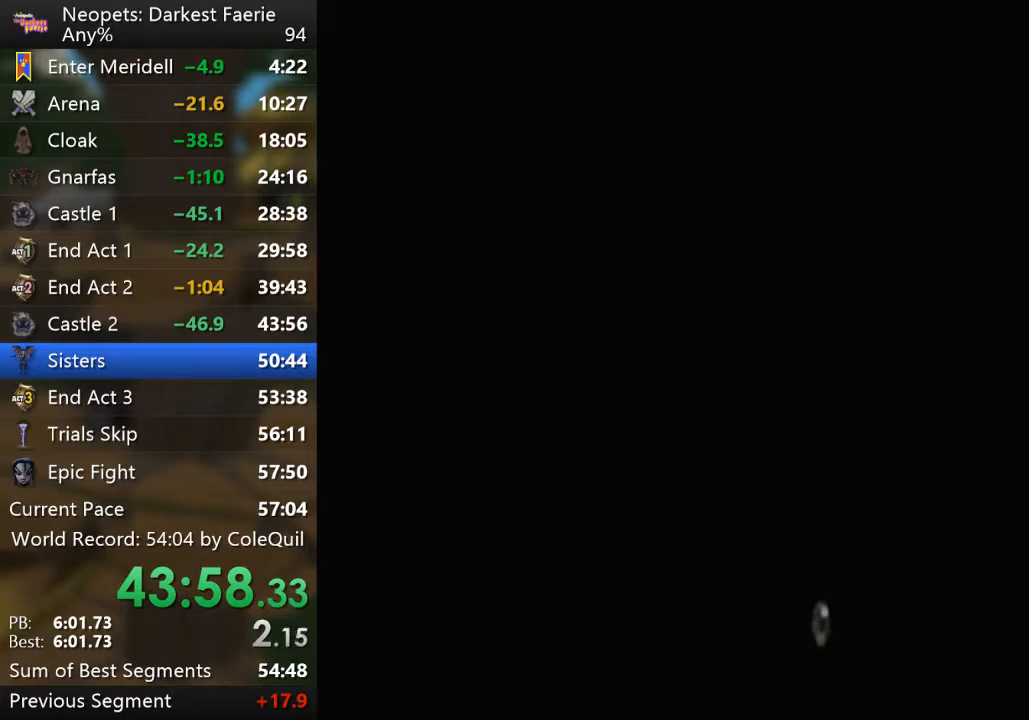
{"buttons": ["R1"], "left_stick": "down", "right_stick": "center", "events": [[150, "left_stick", "down"]]}
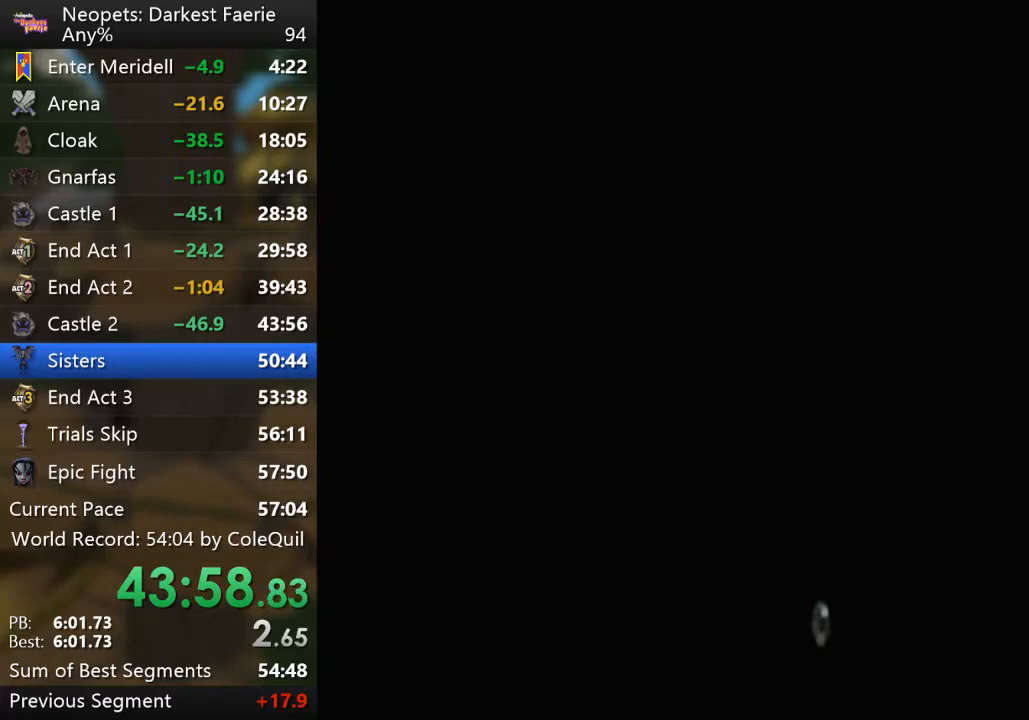
{"buttons": ["R1"], "left_stick": "down", "right_stick": "center", "events": []}
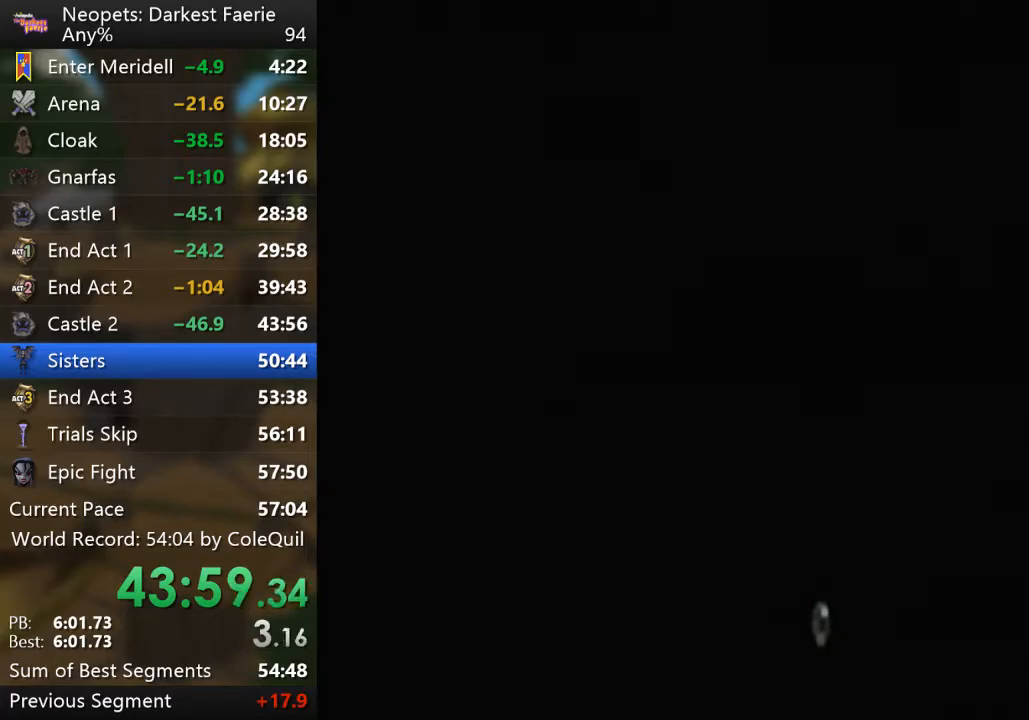
{"buttons": ["R1"], "left_stick": "down", "right_stick": "center", "events": []}
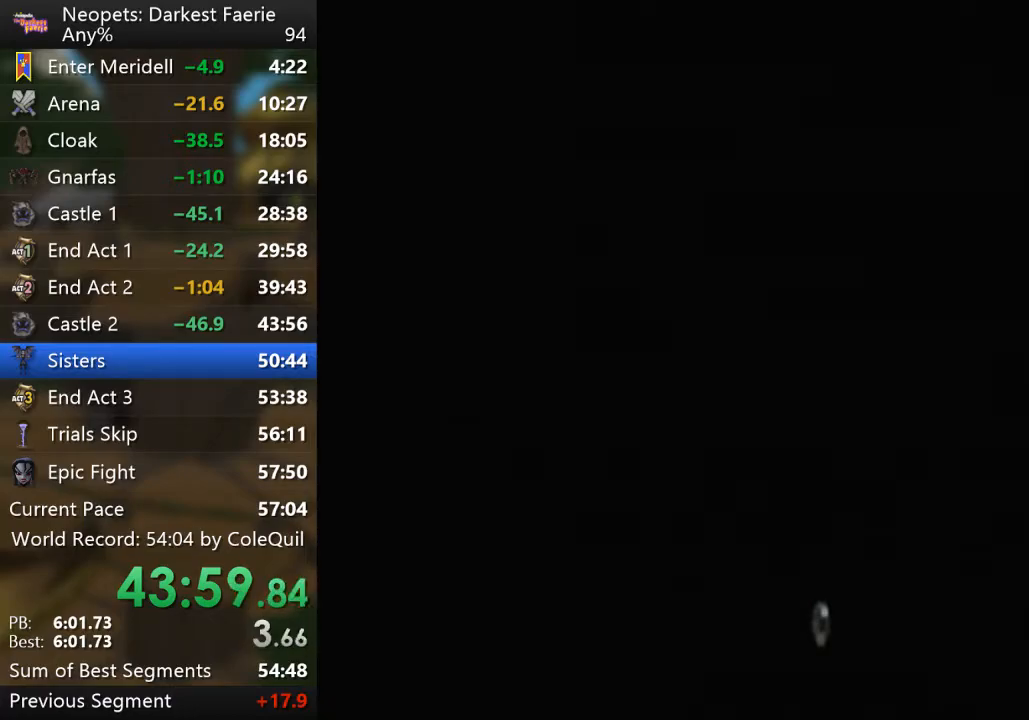
{"buttons": ["R1"], "left_stick": "down", "right_stick": "center", "events": []}
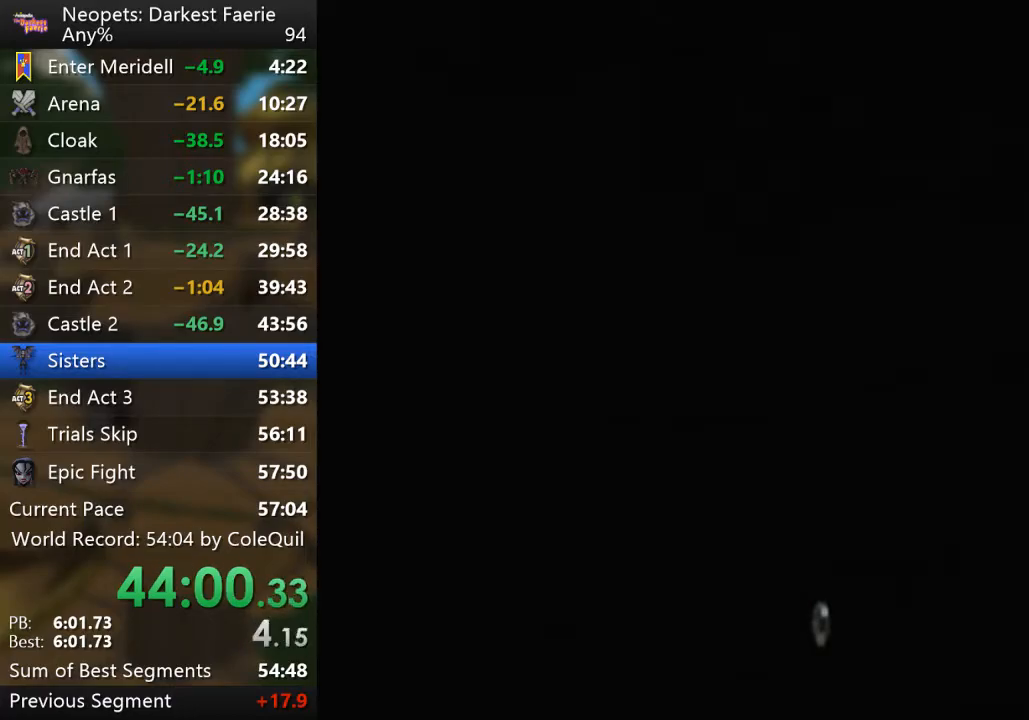
{"buttons": ["R1"], "left_stick": "down", "right_stick": "center", "events": []}
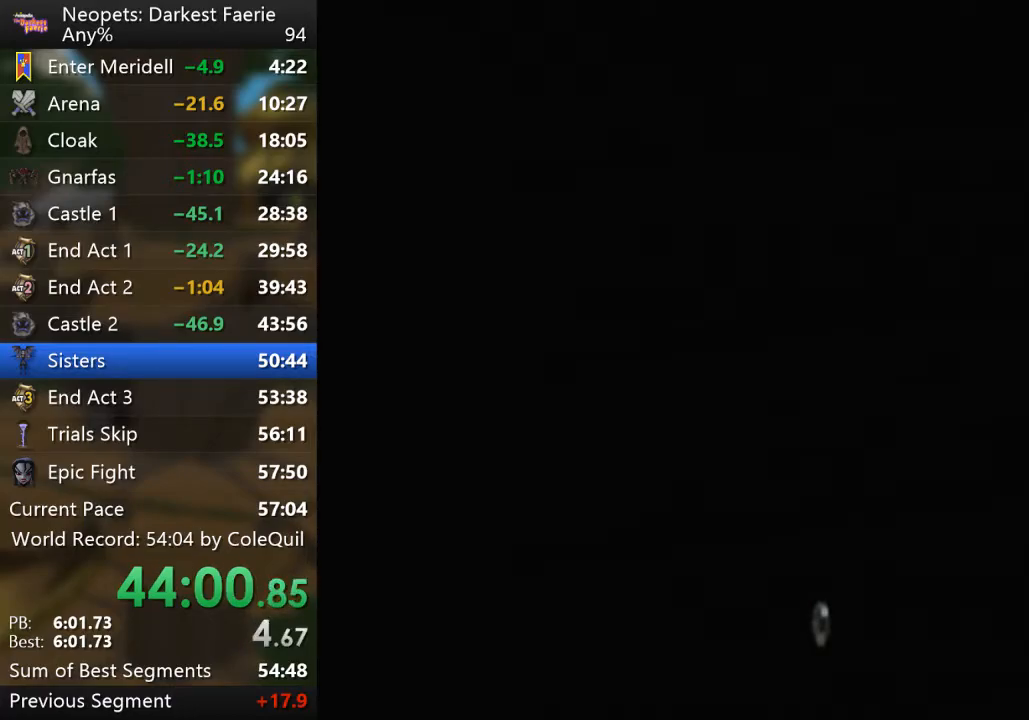
{"buttons": ["R1"], "left_stick": "down", "right_stick": "center", "events": []}
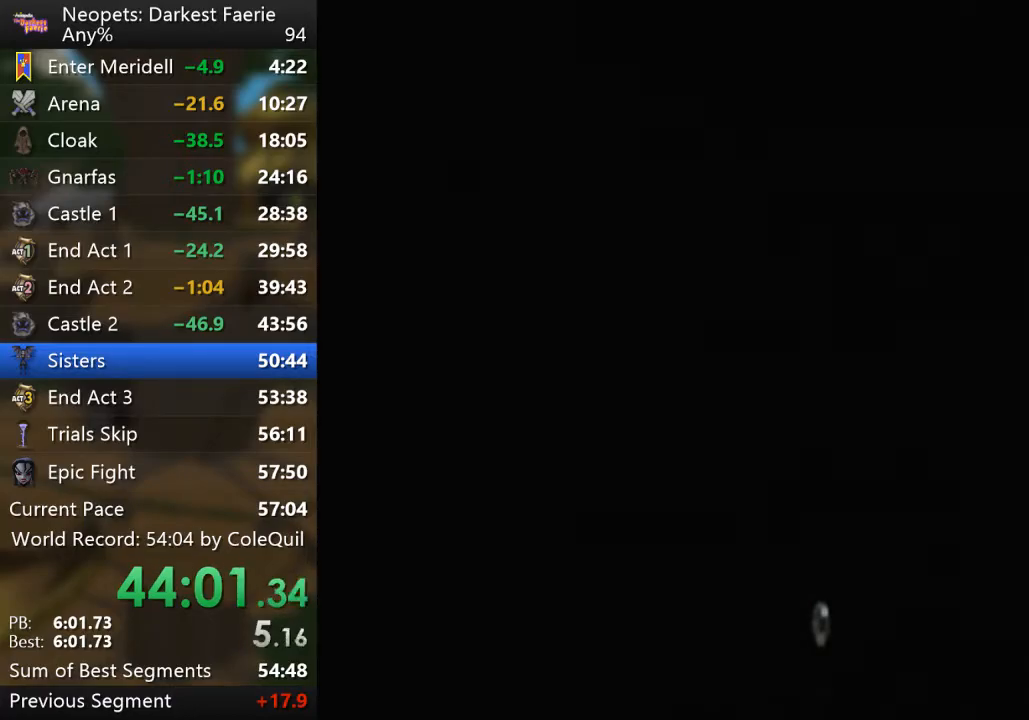
{"buttons": ["R1"], "left_stick": "down", "right_stick": "center", "events": []}
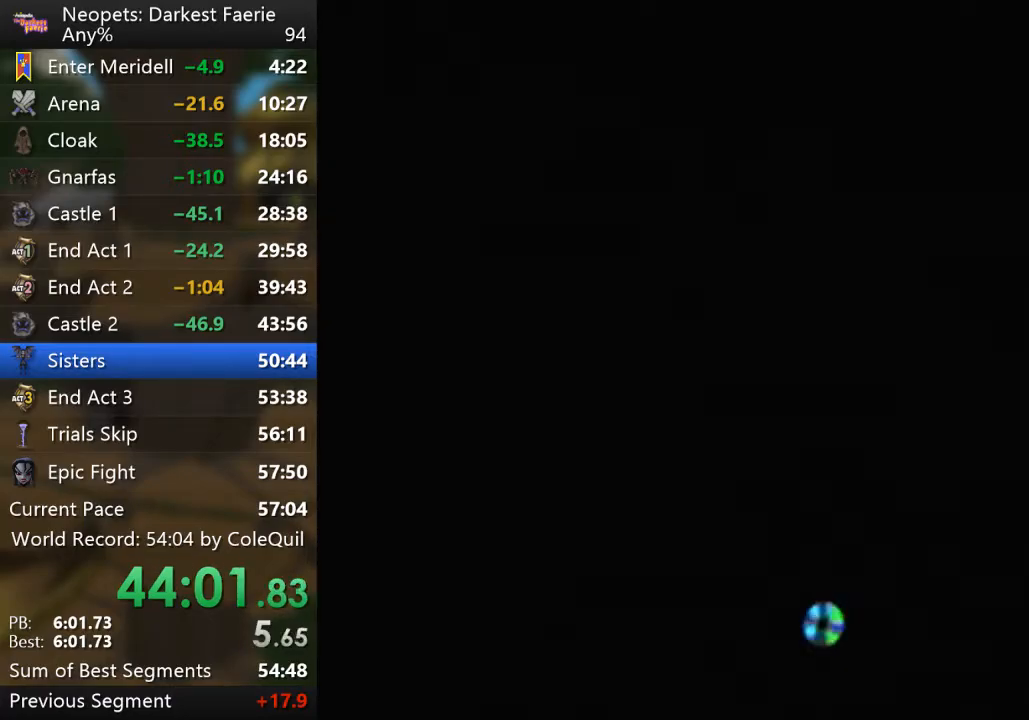
{"buttons": ["R1"], "left_stick": "down", "right_stick": "center", "events": []}
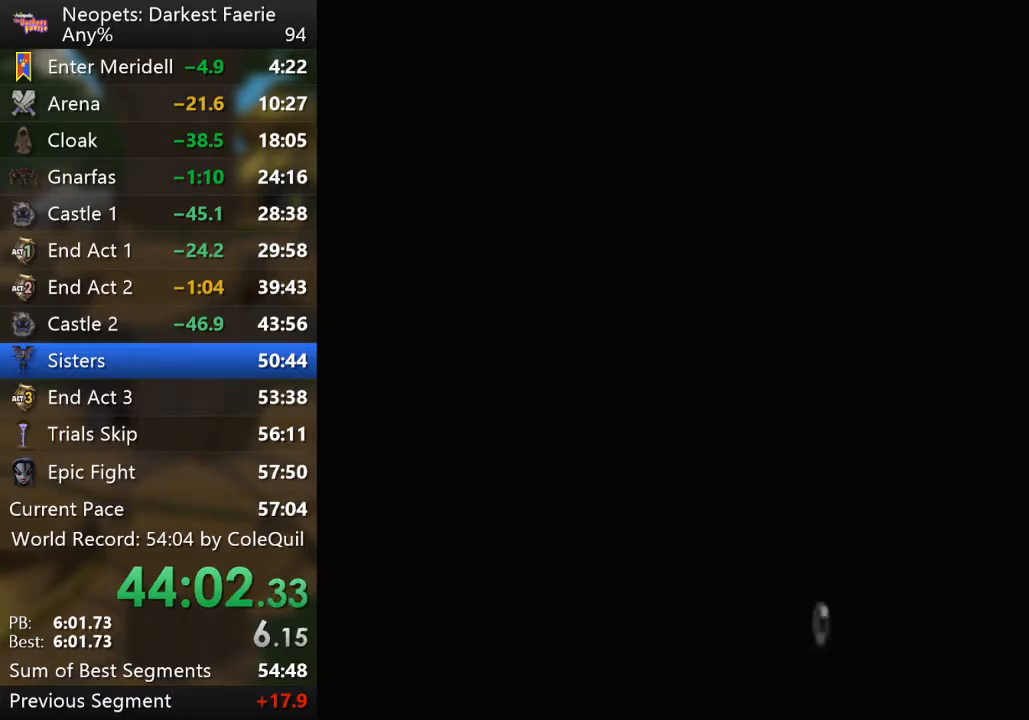
{"buttons": ["R1"], "left_stick": "down", "right_stick": "center", "events": []}
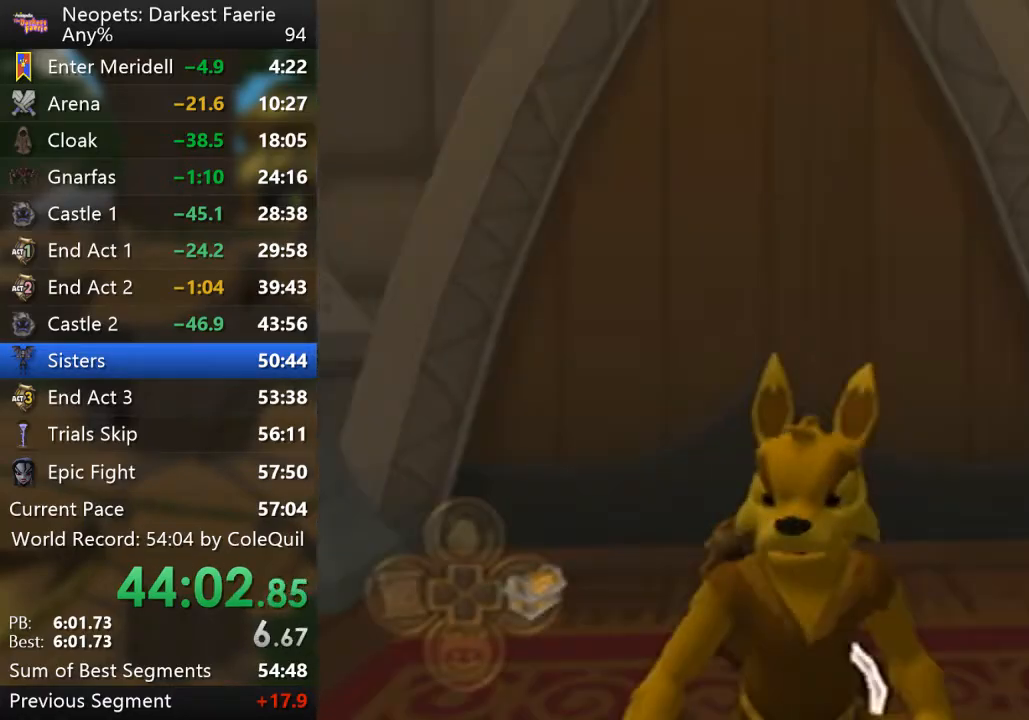
{"buttons": ["R1"], "left_stick": "down-left", "right_stick": "right", "events": [[284, "right_stick", "right"], [350, "left_stick", "down-left"]]}
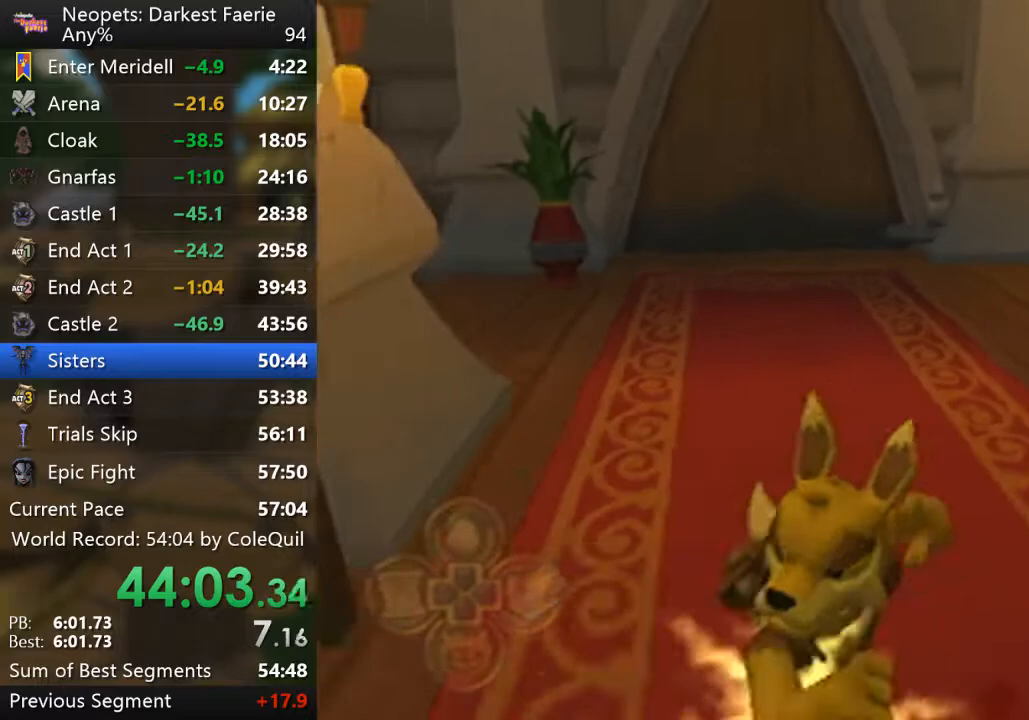
{"buttons": ["R1"], "left_stick": "up-left", "right_stick": "center", "events": [[283, "left_stick", "left"], [383, "left_stick", "up-left"], [383, "right_stick", "center"]]}
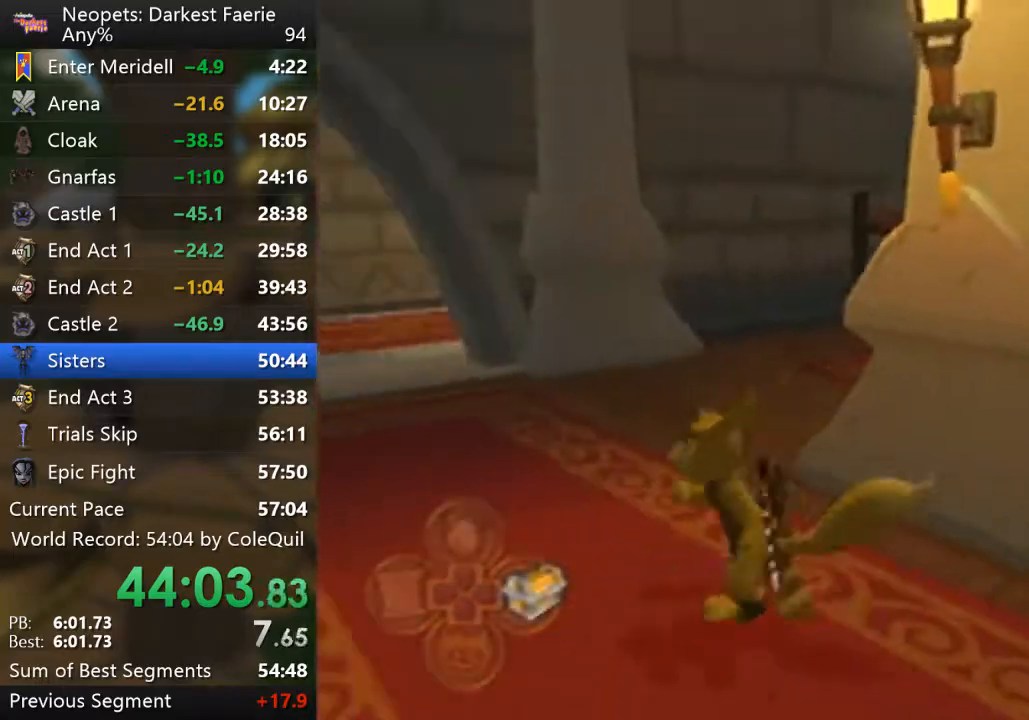
{"buttons": ["R1"], "left_stick": "up-left", "right_stick": "center", "events": [[251, "left_stick", "up"], [351, "left_stick", "up-left"]]}
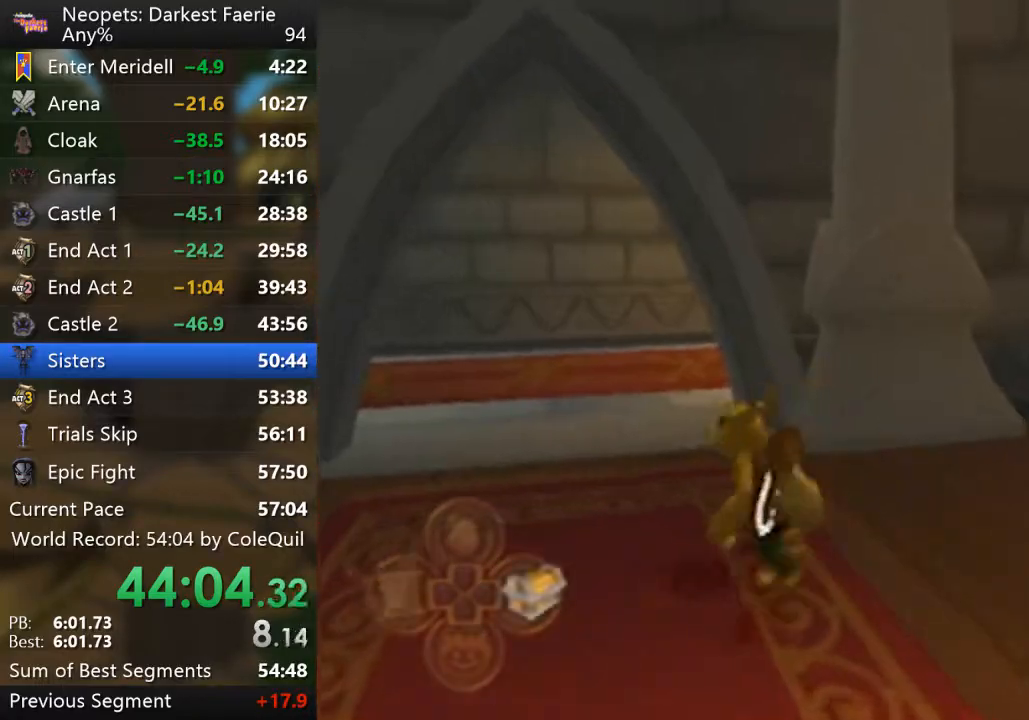
{"buttons": ["R1"], "left_stick": "up", "right_stick": "left", "events": [[67, "left_stick", "up"], [384, "right_stick", "left"]]}
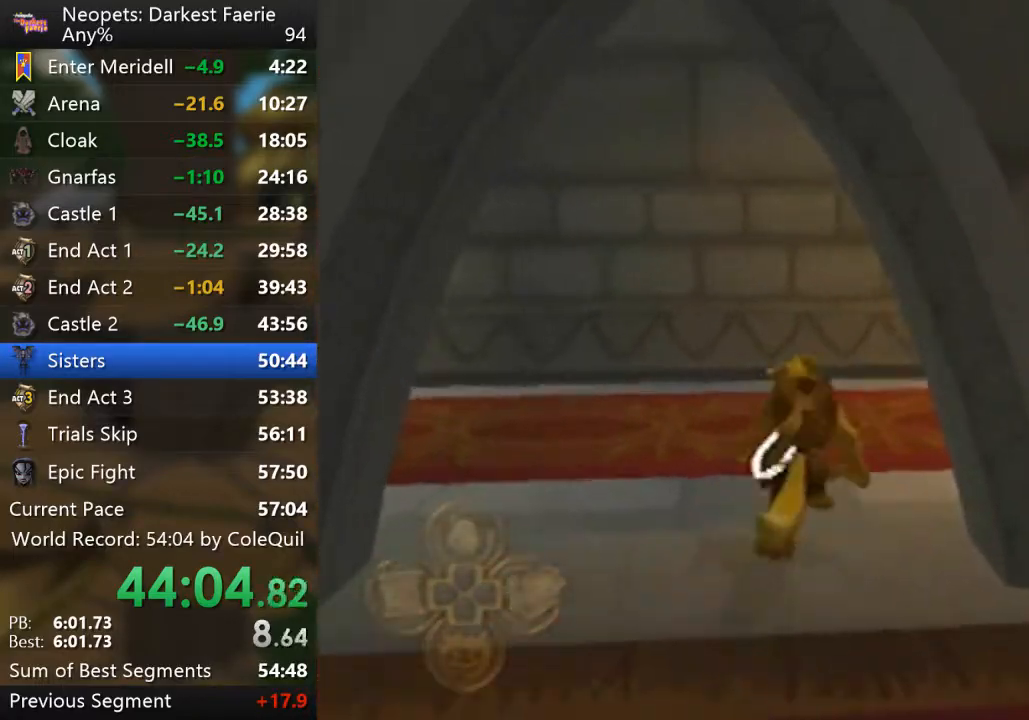
{"buttons": ["R1"], "left_stick": "up-right", "right_stick": "center", "events": [[117, "left_stick", "up-right"], [267, "right_stick", "center"]]}
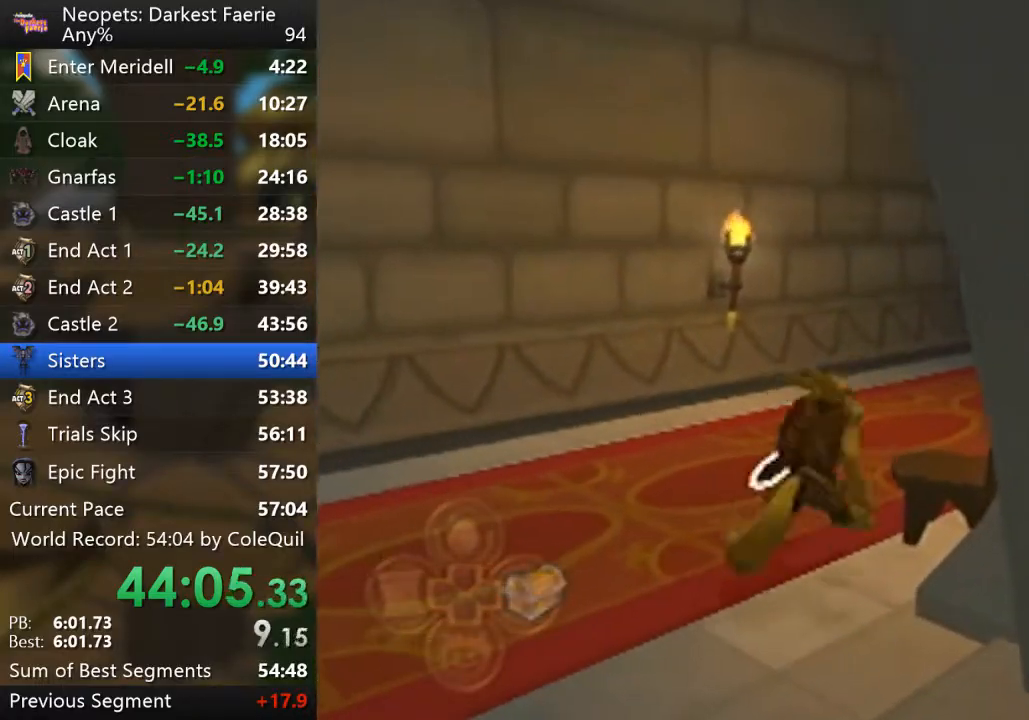
{"buttons": ["R1"], "left_stick": "up", "right_stick": "center", "events": [[83, "right_stick", "left"], [183, "left_stick", "up"], [300, "right_stick", "center"]]}